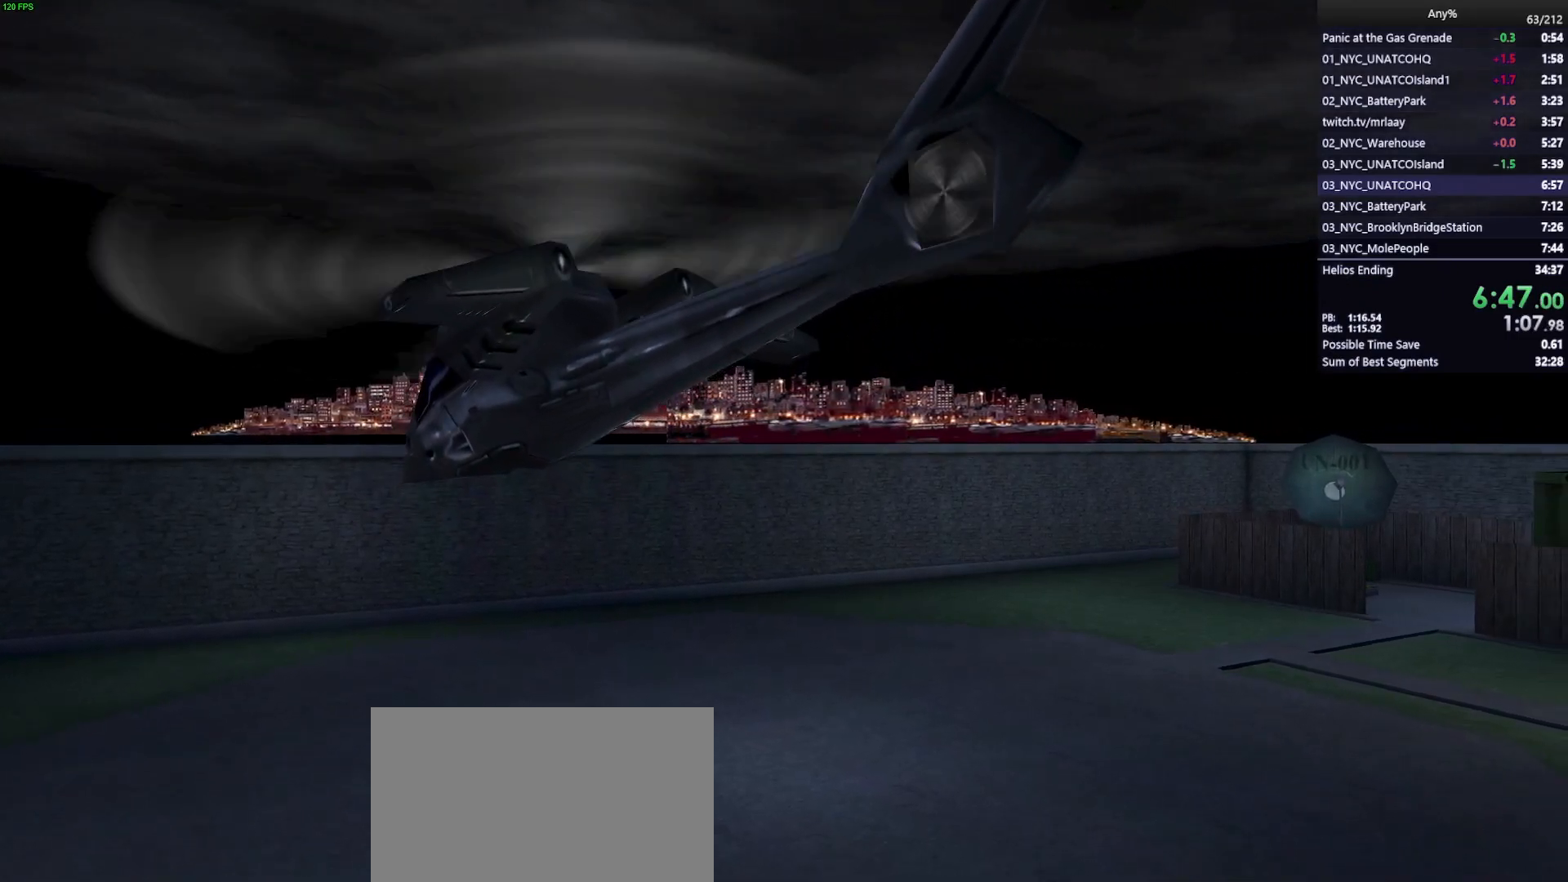
Gameplay with keyboard and mouse; each line is a JSON object with the keys and mouse buttons held at the frame after it. "events" lists presses ("down") and releases ("up") of "1", "2", "3", "4", "5", "a", "alt", "b", "c", "ctrl", "d", "e", "f", "g", "q", "r", "s", "shift", "space", "t", "tab", "tilde", "v", "w", "x", "z", "mouse_left", "mouse_wheel", "mouse_right", "mouse_mb4" and "mouse_mb5" between this image and that frame as [ms after this image, input, new state], when the widget could be followed in between. "mouse_left", "mouse_wheel", "mouse_right", "mouse_mb4", "mouse_mb5" = the "left", "wheel", "right", "mb4", "mb5" buttons of the "mouse" list. No other keys are recorded. "wheel" means that the mouse wheel is clicked or scrolled. Mouse movement is not recorded.
{"keys": ["alt"], "mouse": [], "events": [[467, "alt", "down"]]}
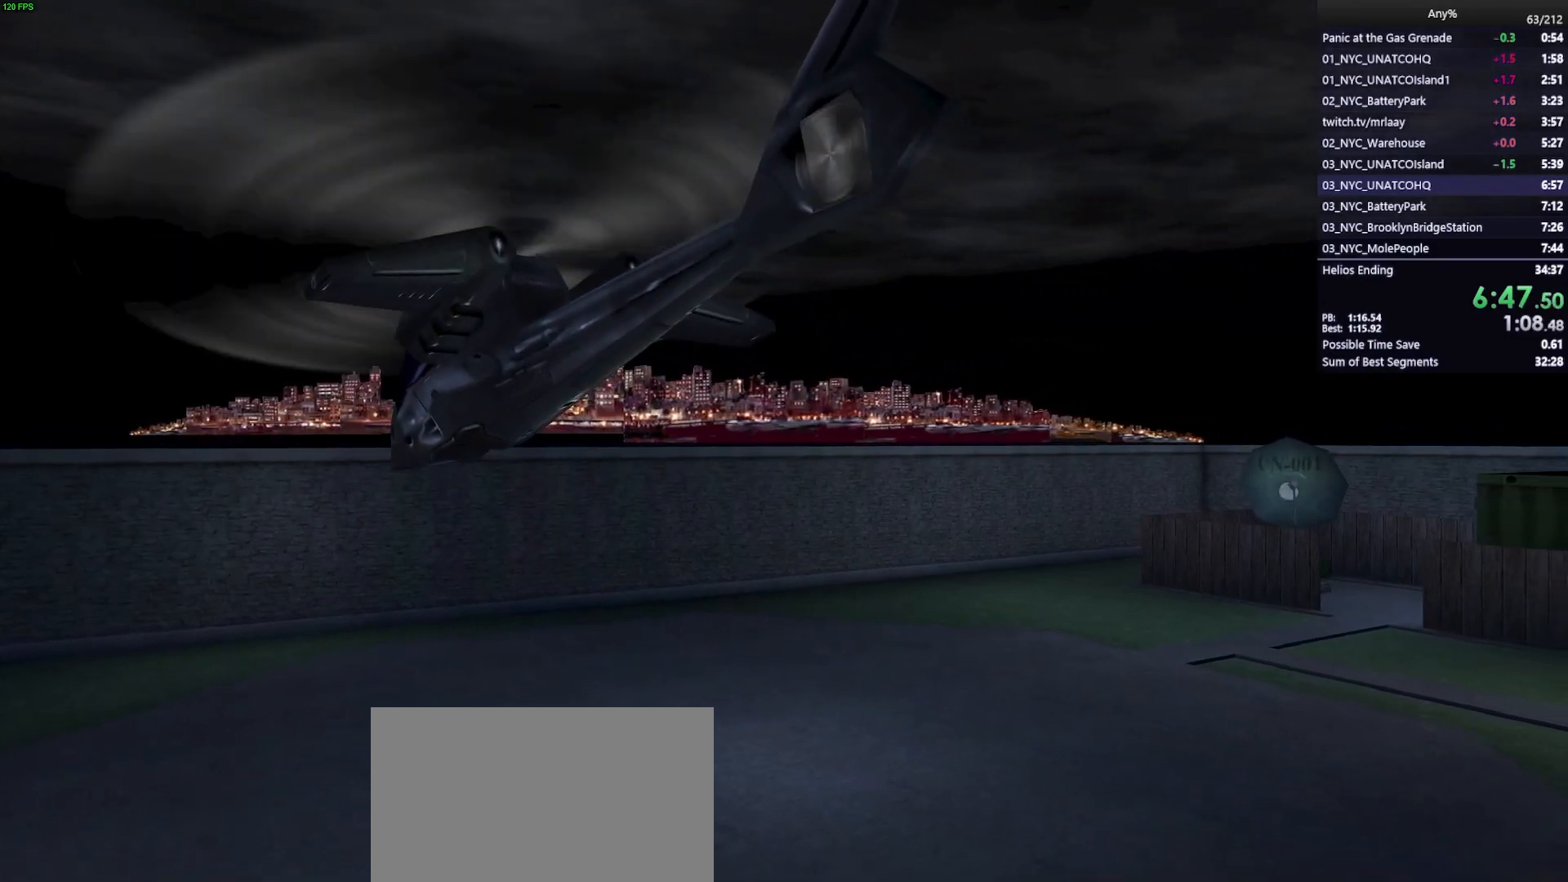
{"keys": [], "mouse": [], "events": [[17, "tab", "down"], [100, "alt", "up"], [100, "tab", "up"]]}
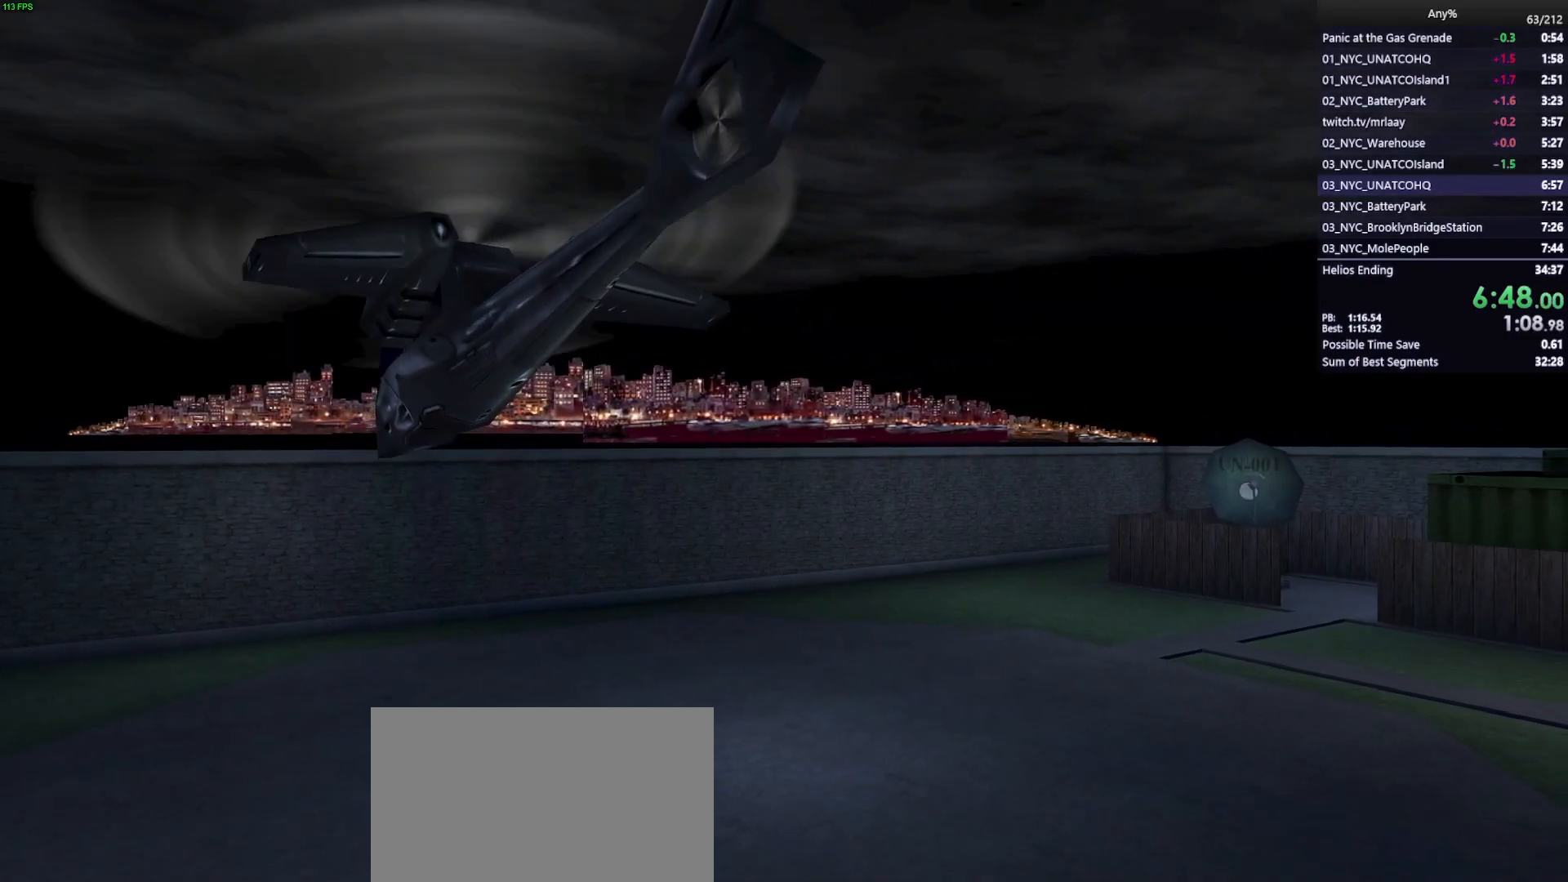
{"keys": [], "mouse": [], "events": []}
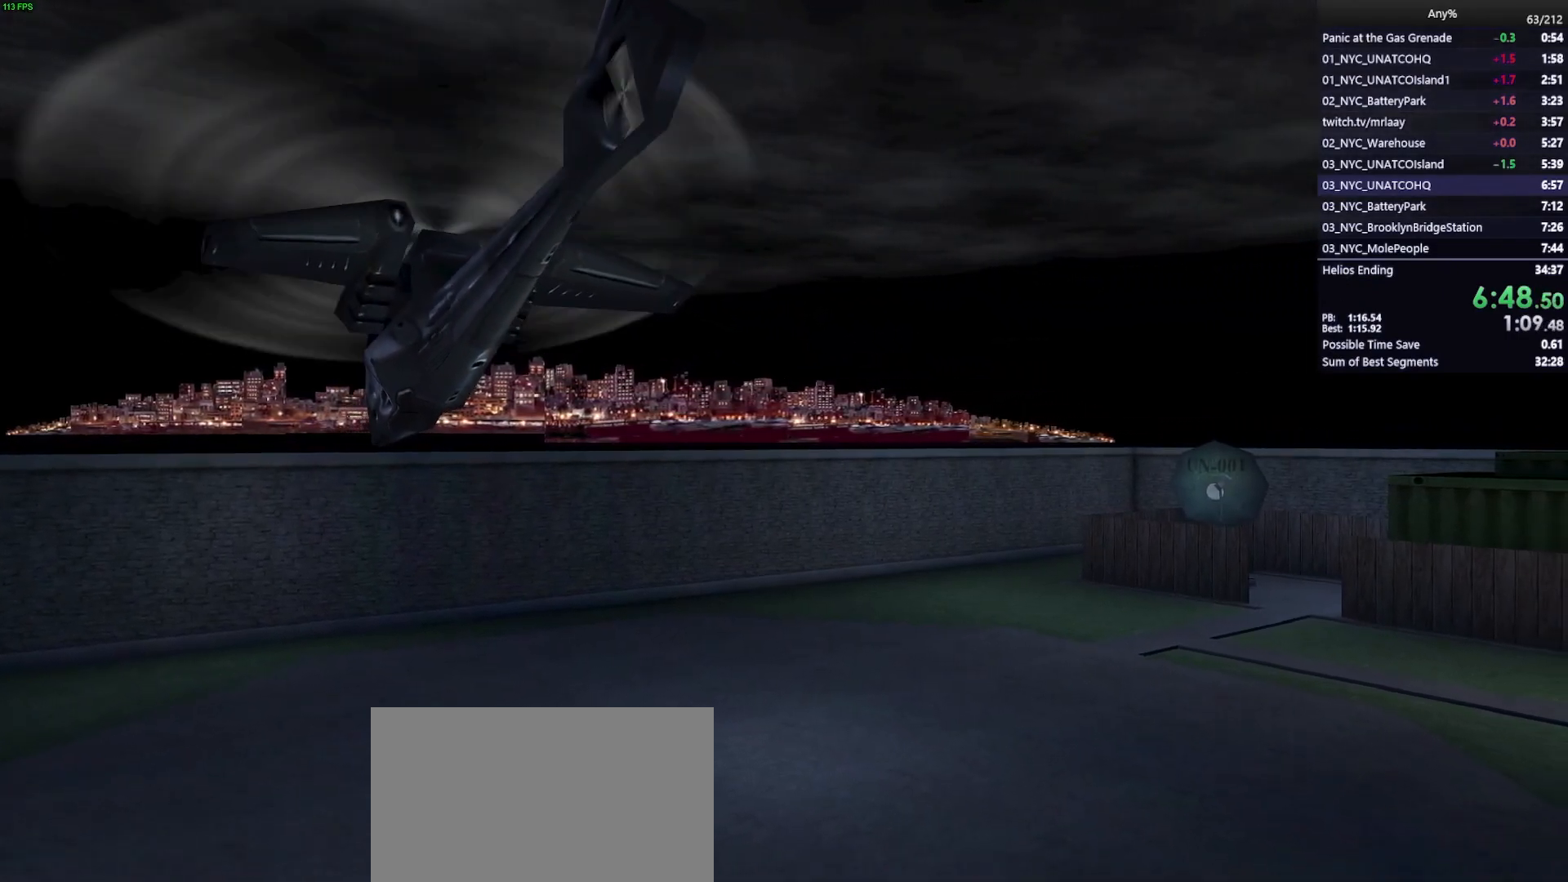
{"keys": [], "mouse": [], "events": []}
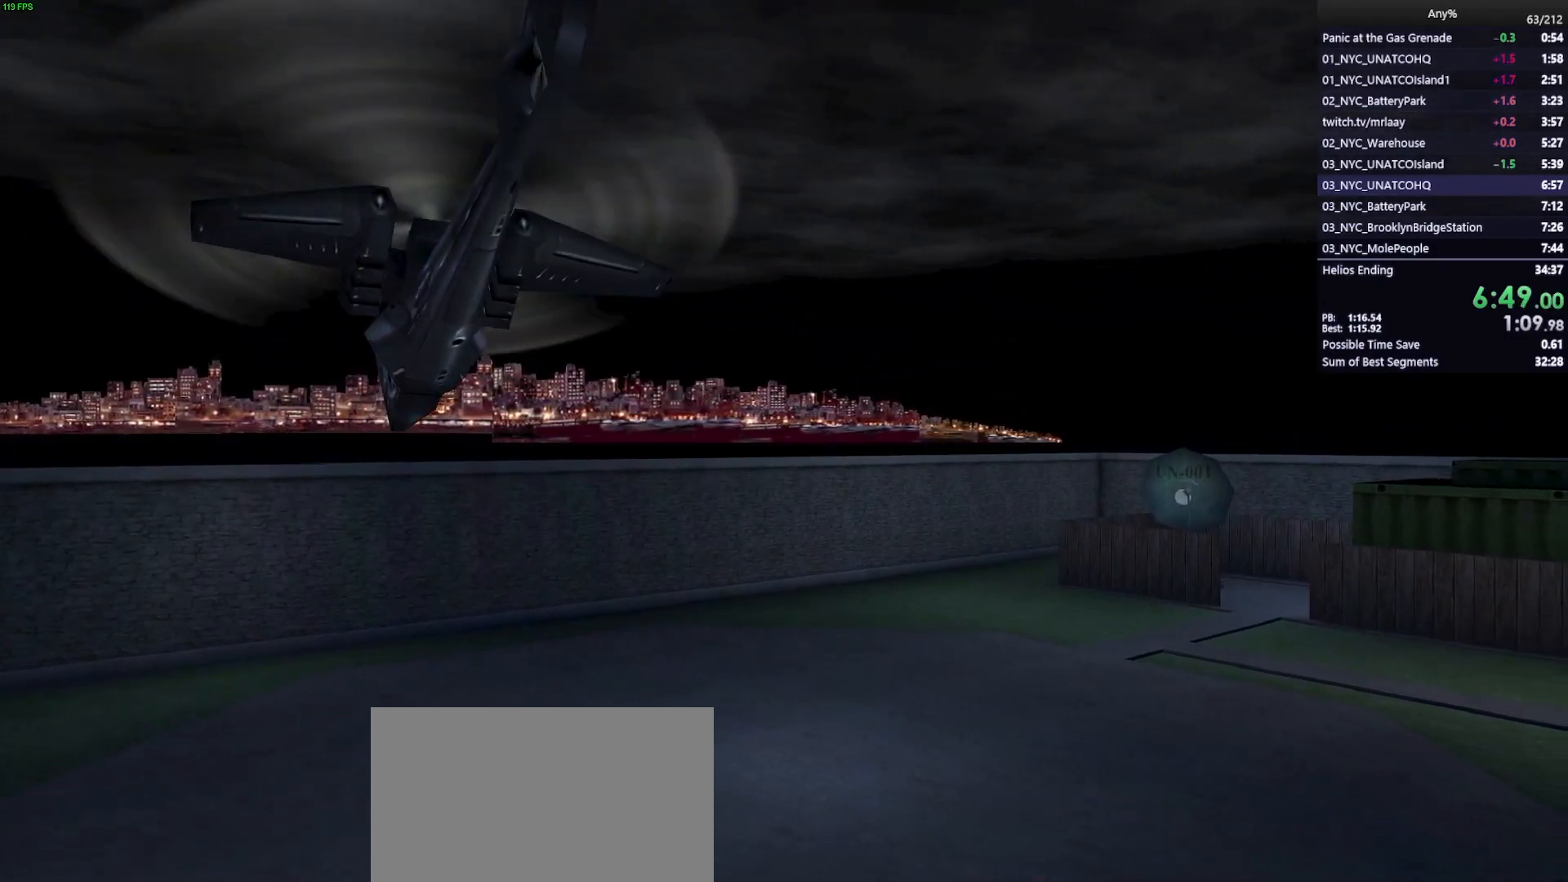
{"keys": ["alt", "tab"], "mouse": [], "events": [[333, "alt", "down"], [433, "tab", "down"]]}
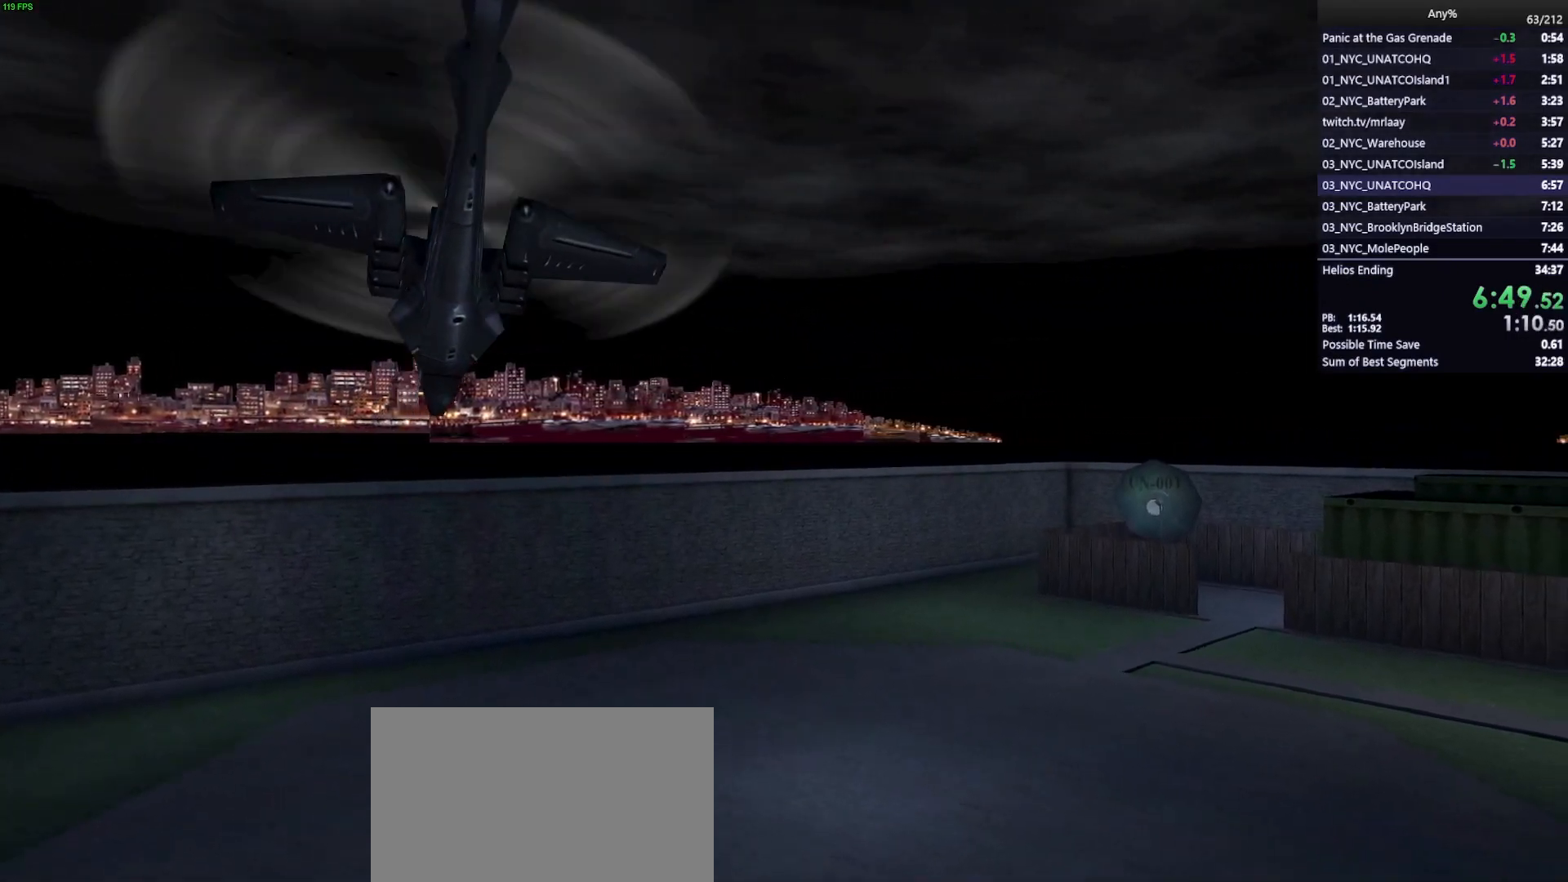
{"keys": [], "mouse": [], "events": [[67, "tab", "up"], [350, "alt", "up"]]}